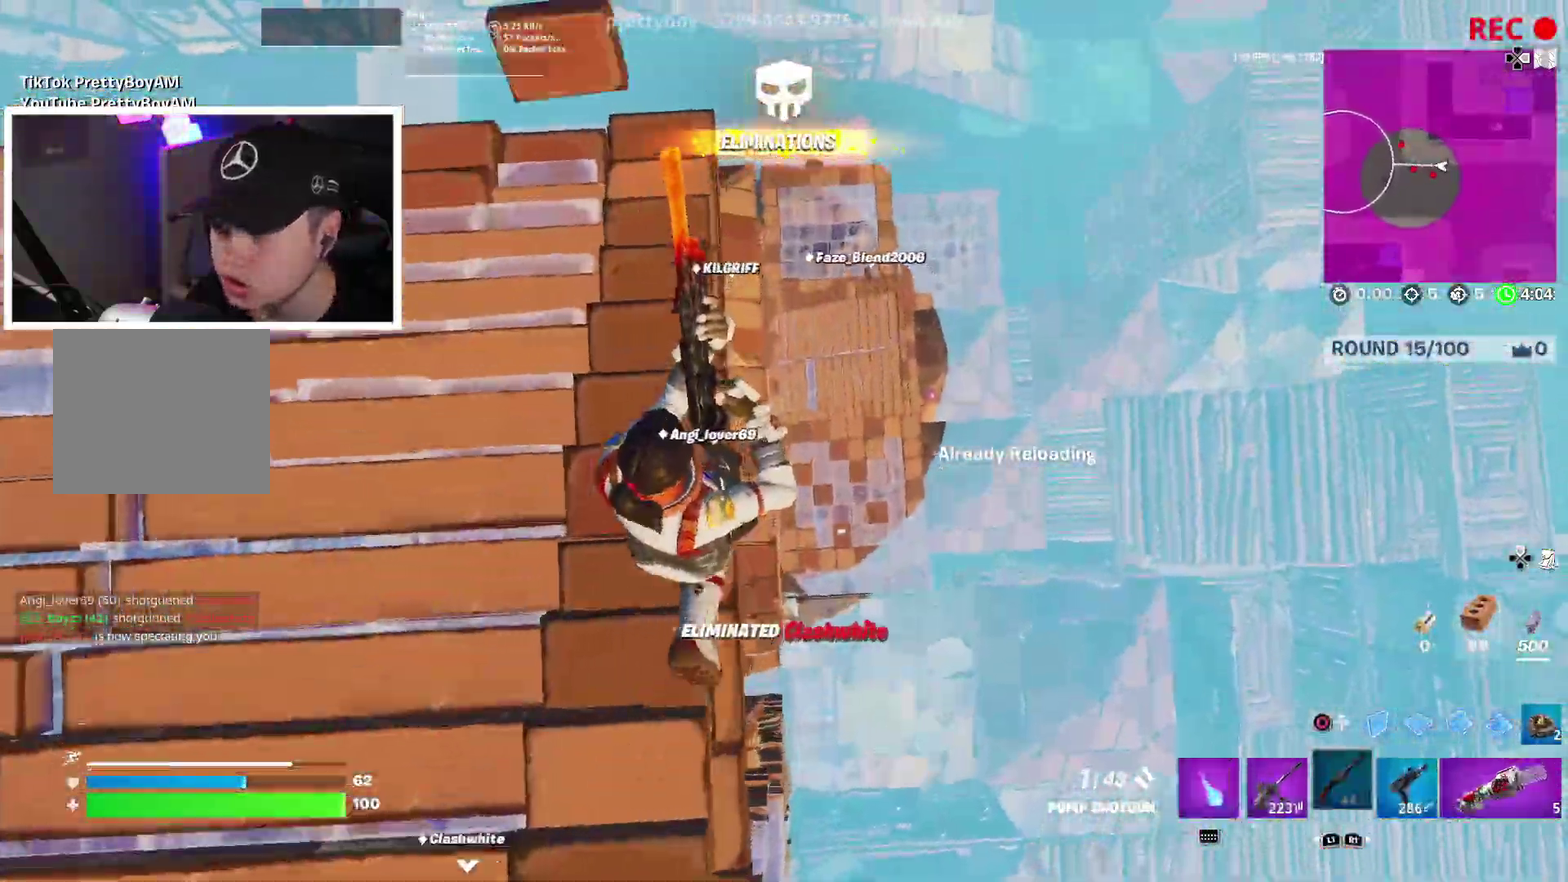
Gameplay with a controller (PlayStation layout); each line is a JSON object with the inputs held at the frame after it (dt_ms = milliseconds from this image to that frame). "events" lists button and stick changes between this image and that frame as [ms after this image, input, new state], when the widget could be followed in between. Not read: L1 R1 TRIANGLE.
{"dt_ms": 800, "buttons": [], "left_stick": "right", "right_stick": "left", "events": [[67, "left_stick", "up-left"], [383, "left_stick", "up"], [533, "left_stick", "up-right"], [567, "right_stick", "left"], [633, "left_stick", "right"]]}
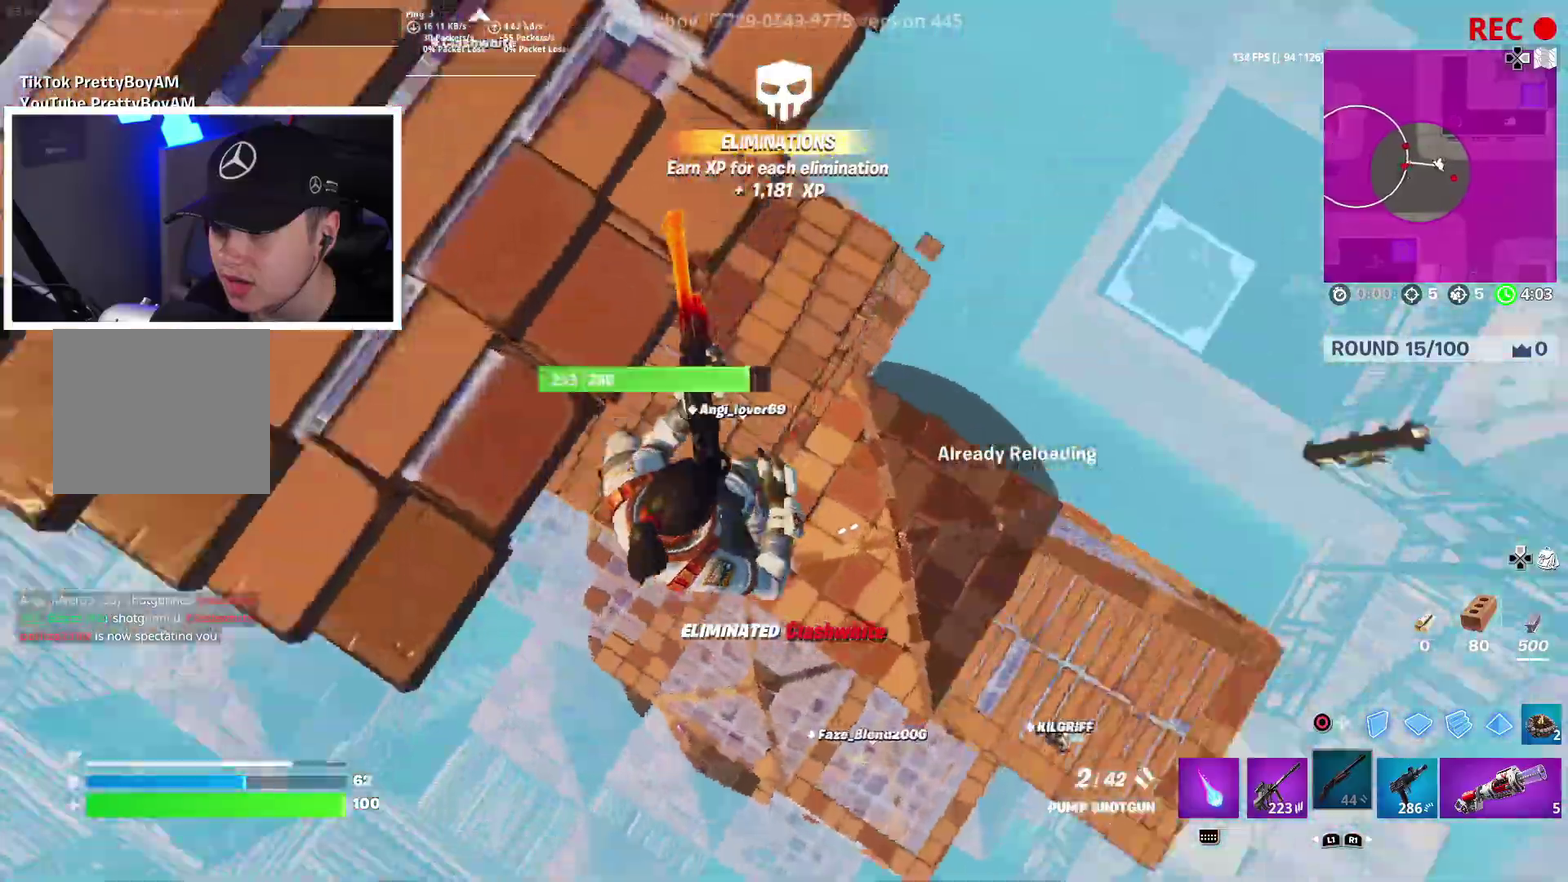
{"dt_ms": 300, "buttons": [], "left_stick": "up-left", "right_stick": "center"}
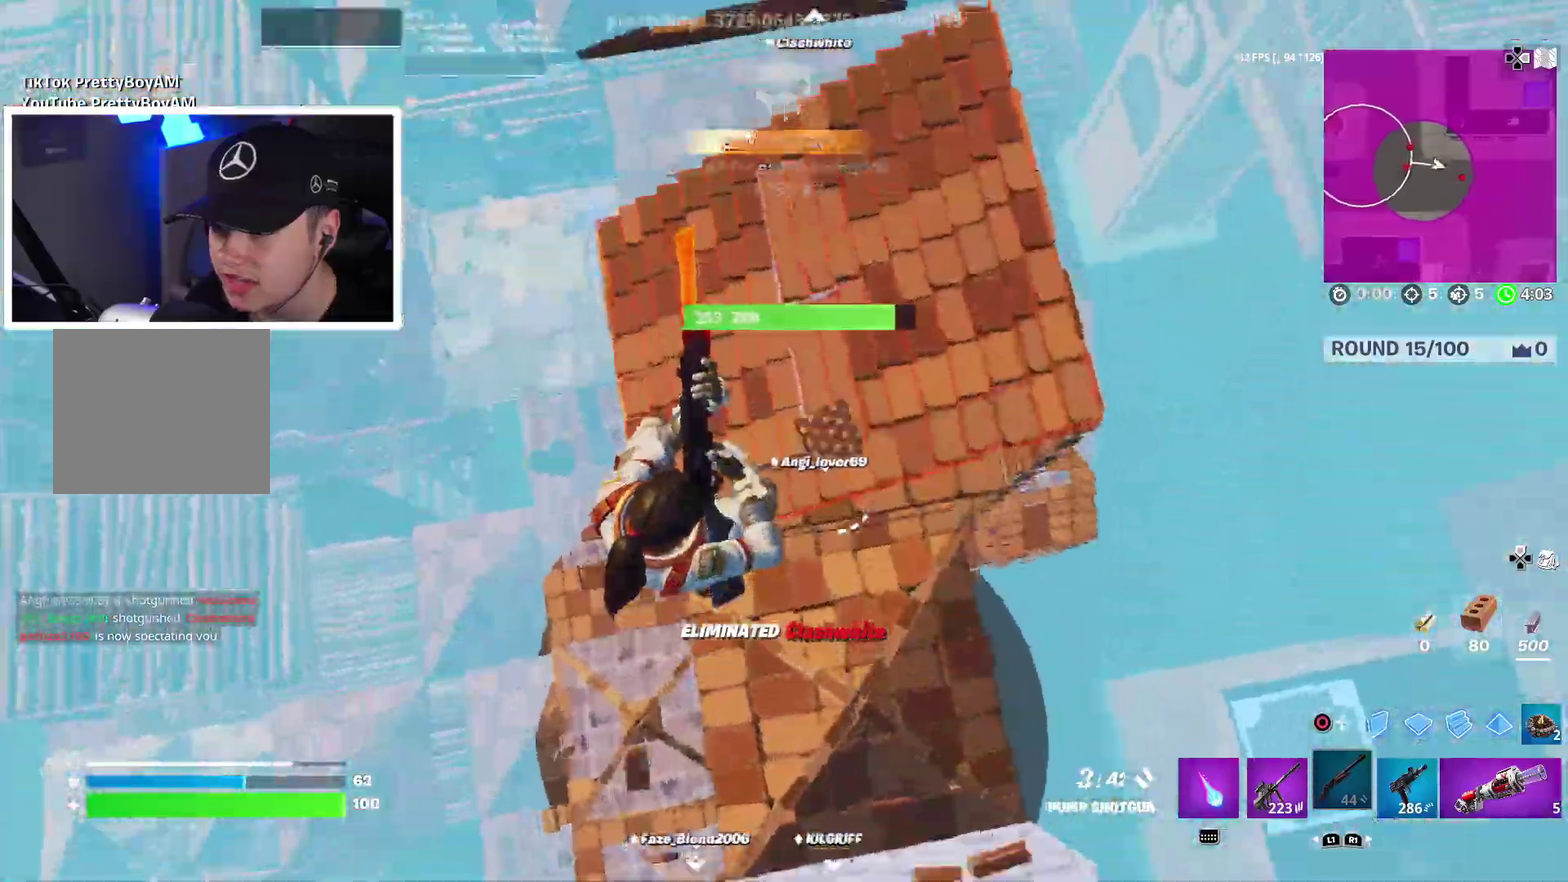
{"dt_ms": 600, "buttons": [], "left_stick": "down-left", "right_stick": "up-right"}
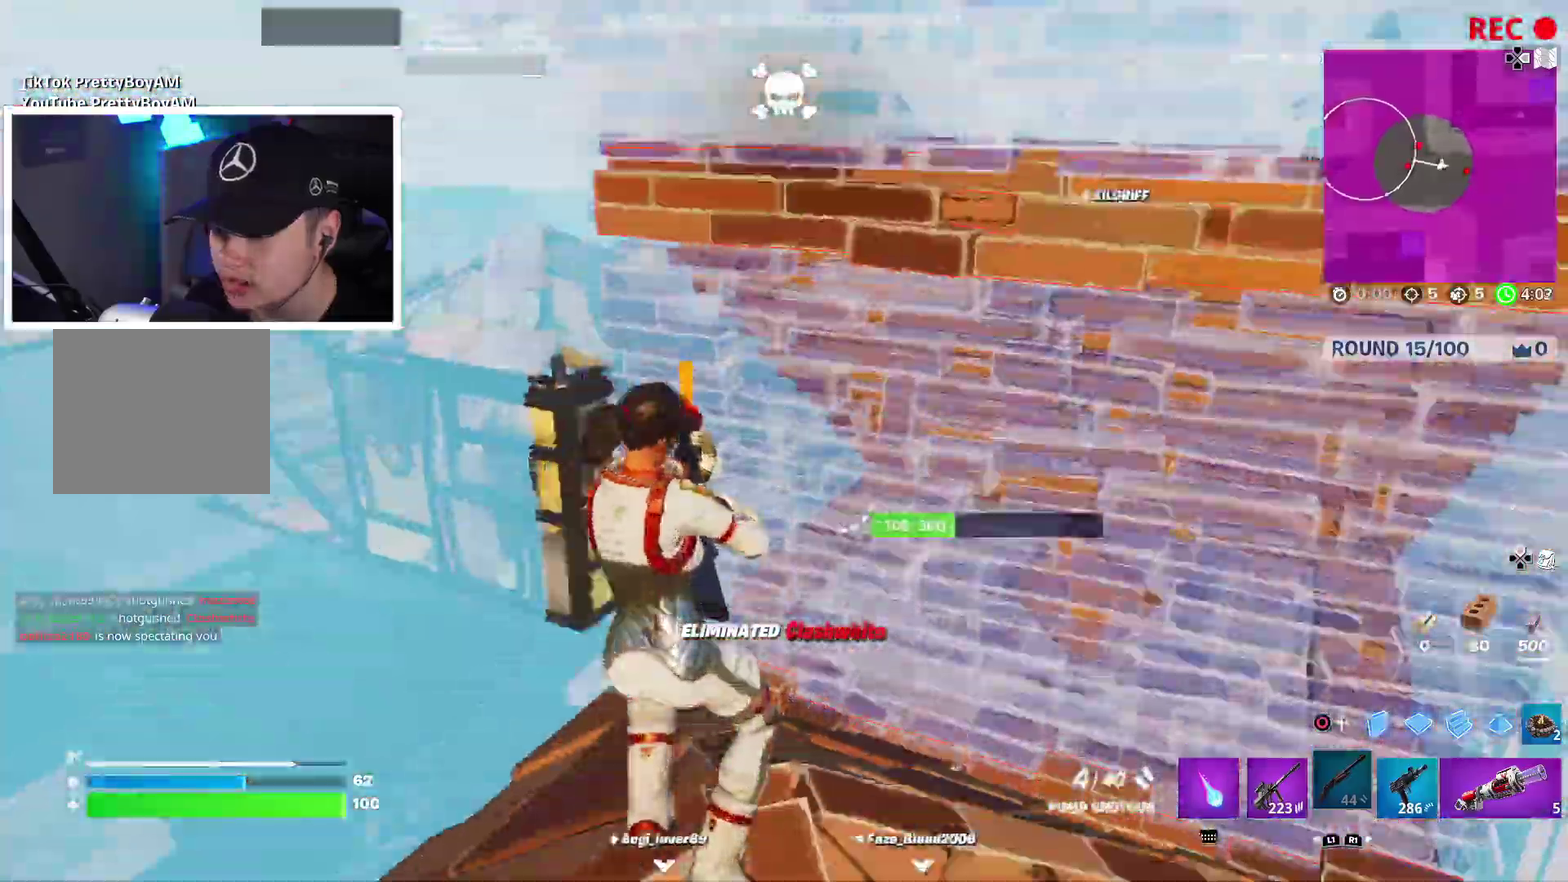
{"dt_ms": 400, "buttons": ["R2"], "left_stick": "left", "right_stick": "center", "events": [[100, "CROSS", "down"], [167, "CROSS", "up"], [250, "CIRCLE", "down"], [250, "right_stick", "center"], [267, "left_stick", "left"], [317, "R2", "down"], [350, "CIRCLE", "up"]]}
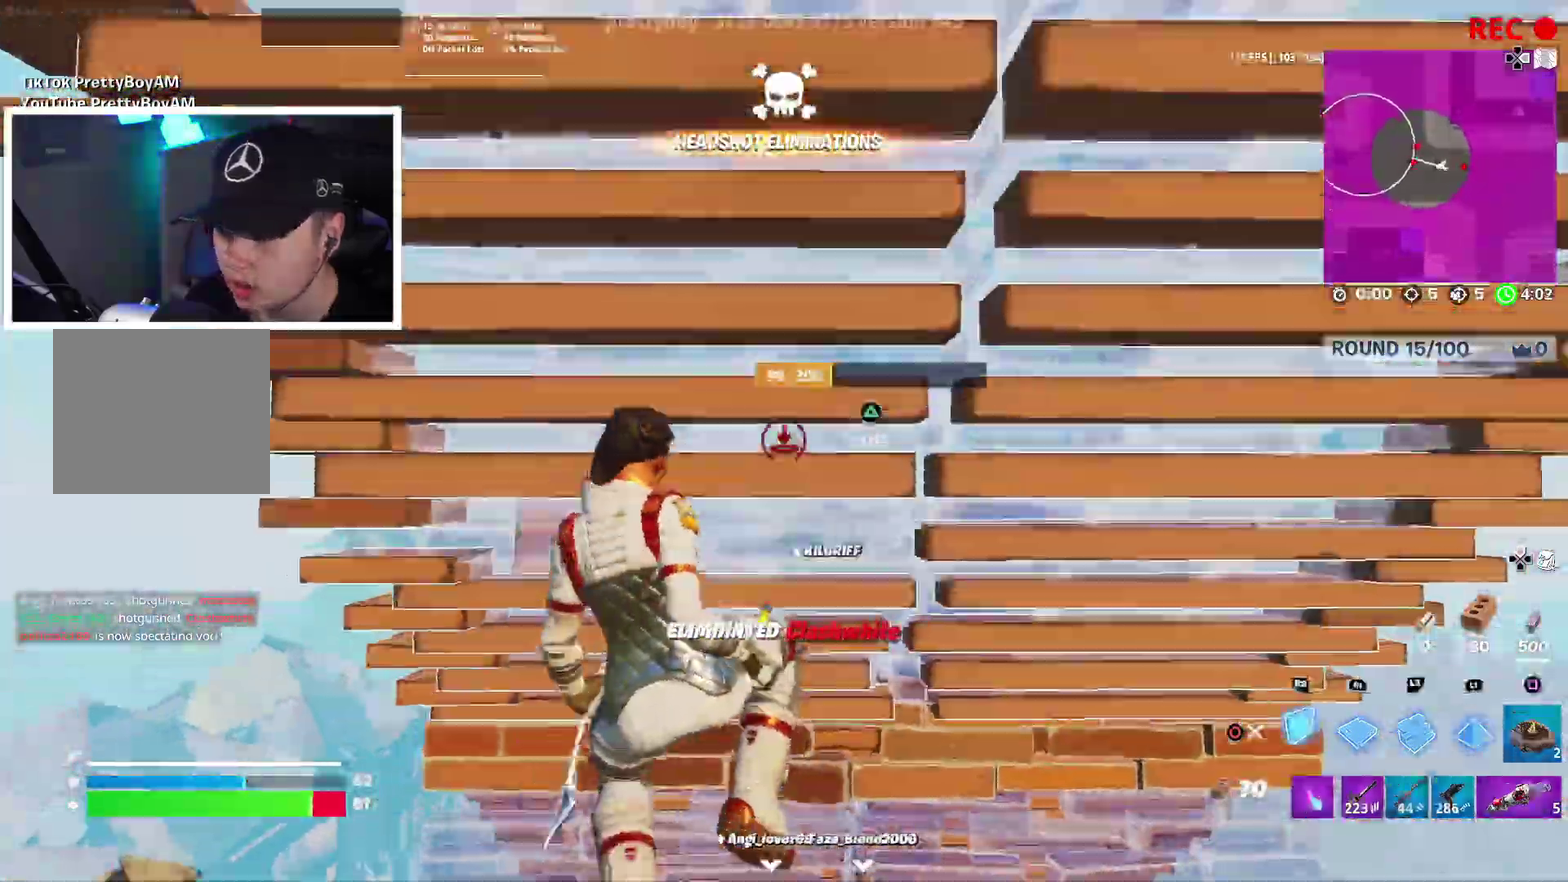
{"dt_ms": 500, "buttons": [], "left_stick": "left", "right_stick": "center", "events": [[100, "R2", "up"], [250, "right_stick", "left"], [300, "right_stick", "up-left"], [350, "right_stick", "center"]]}
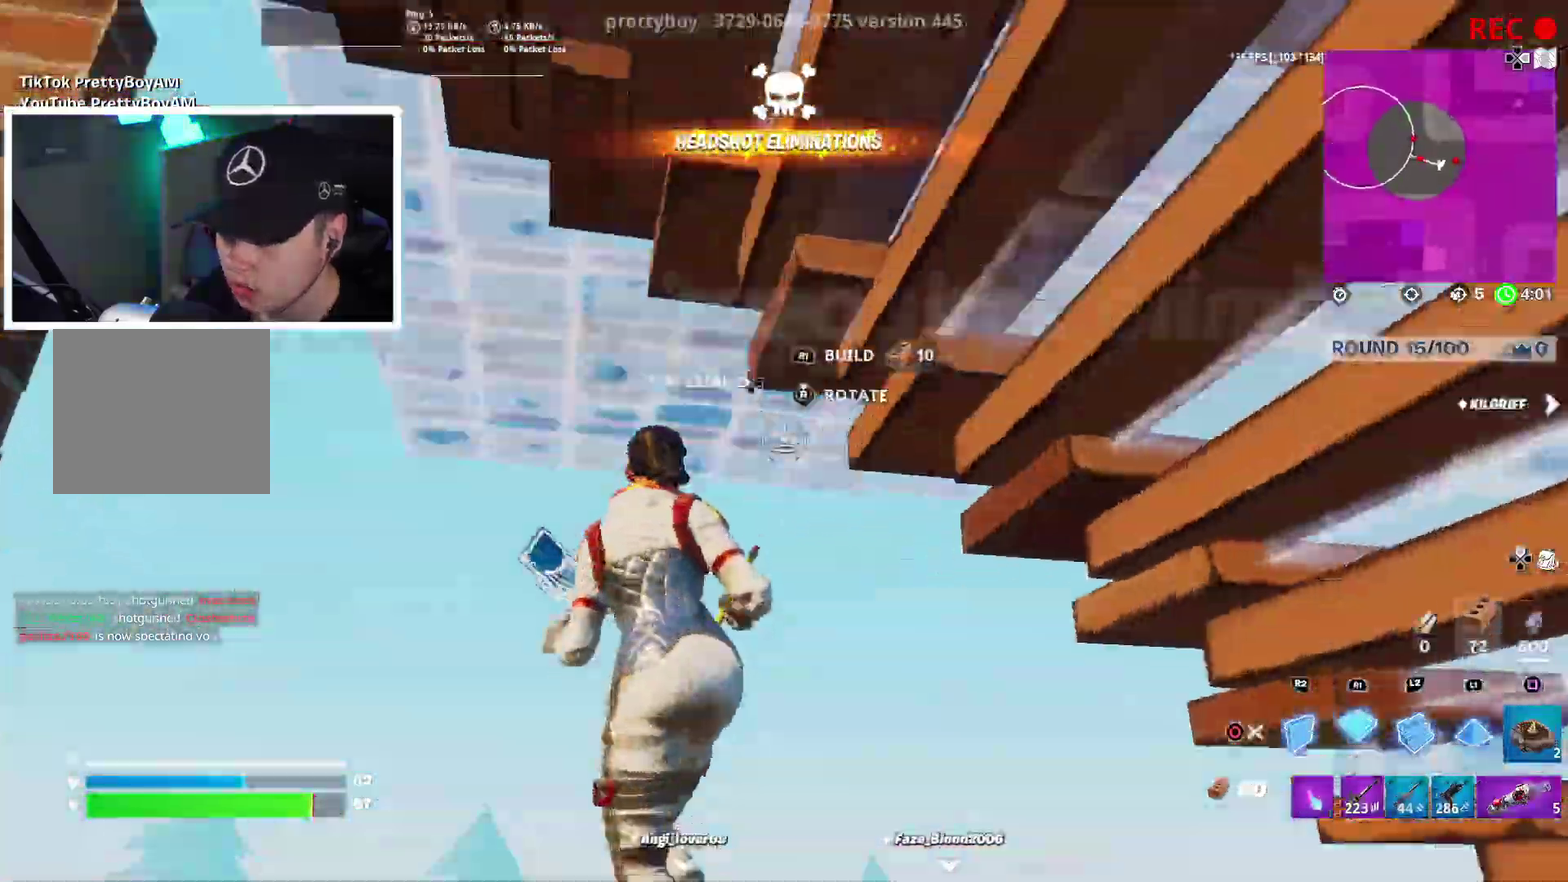
{"dt_ms": 500, "buttons": ["R2"], "left_stick": "left", "right_stick": "center", "events": [[67, "right_stick", "down"], [100, "left_stick", "down-right"], [183, "right_stick", "center"], [217, "L2", "down"], [267, "right_stick", "up-right"], [300, "left_stick", "left"], [317, "R2", "down"], [333, "L2", "up"], [467, "right_stick", "center"]]}
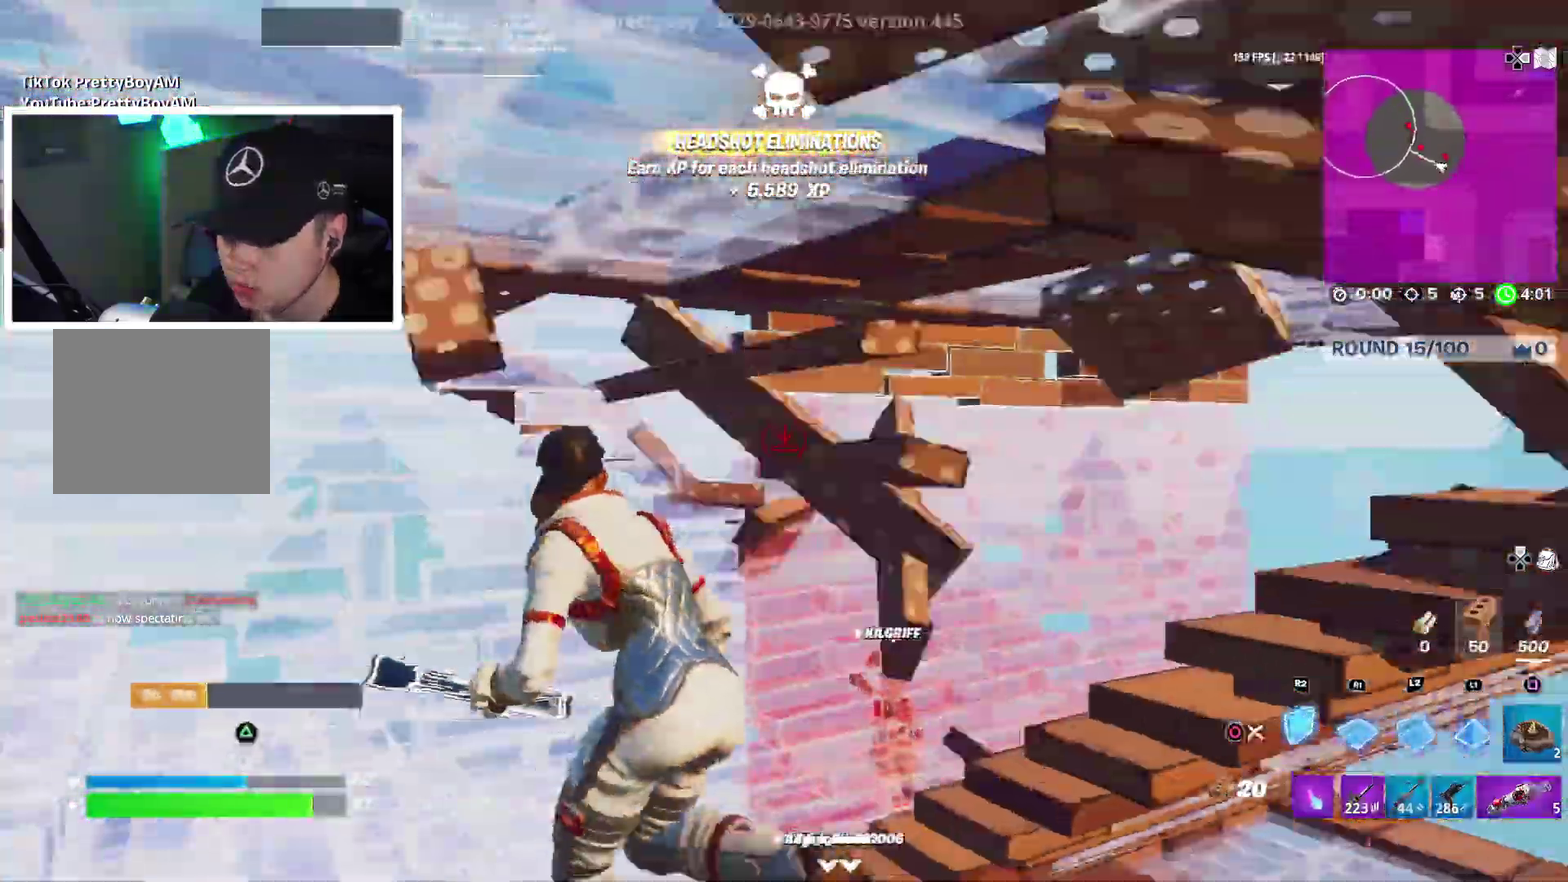
{"dt_ms": 400, "buttons": [], "left_stick": "up-left", "right_stick": "right", "events": [[33, "CIRCLE", "down"], [67, "R2", "up"], [83, "CIRCLE", "up"], [150, "right_stick", "down"], [233, "R2", "down"], [250, "right_stick", "up-left"], [367, "R2", "up"], [383, "left_stick", "up-left"], [383, "right_stick", "right"]]}
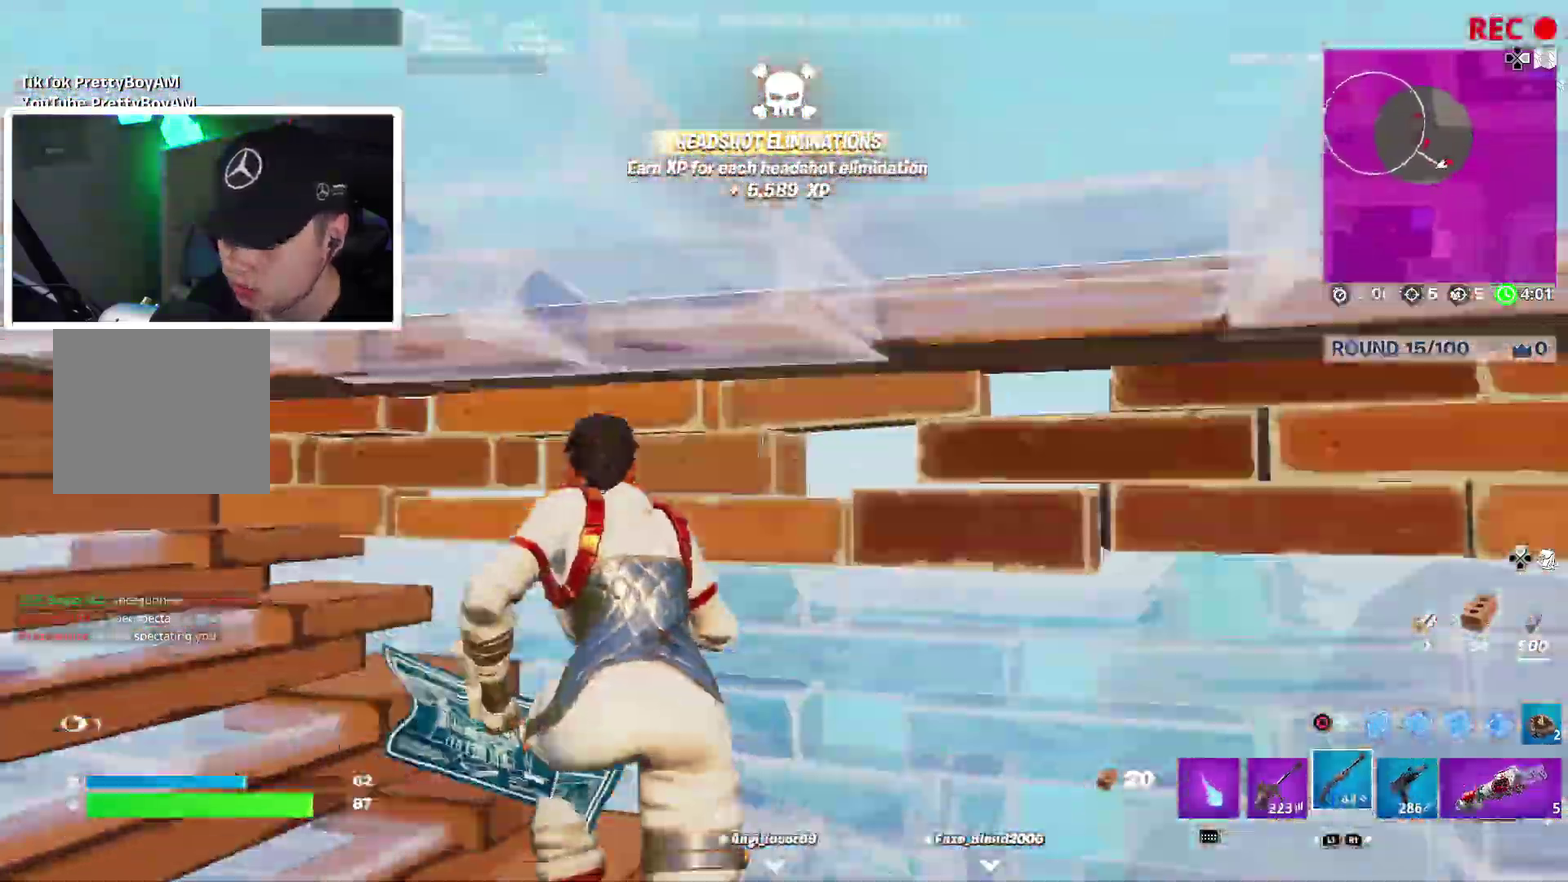
{"dt_ms": 600, "buttons": [], "left_stick": "left", "right_stick": "up"}
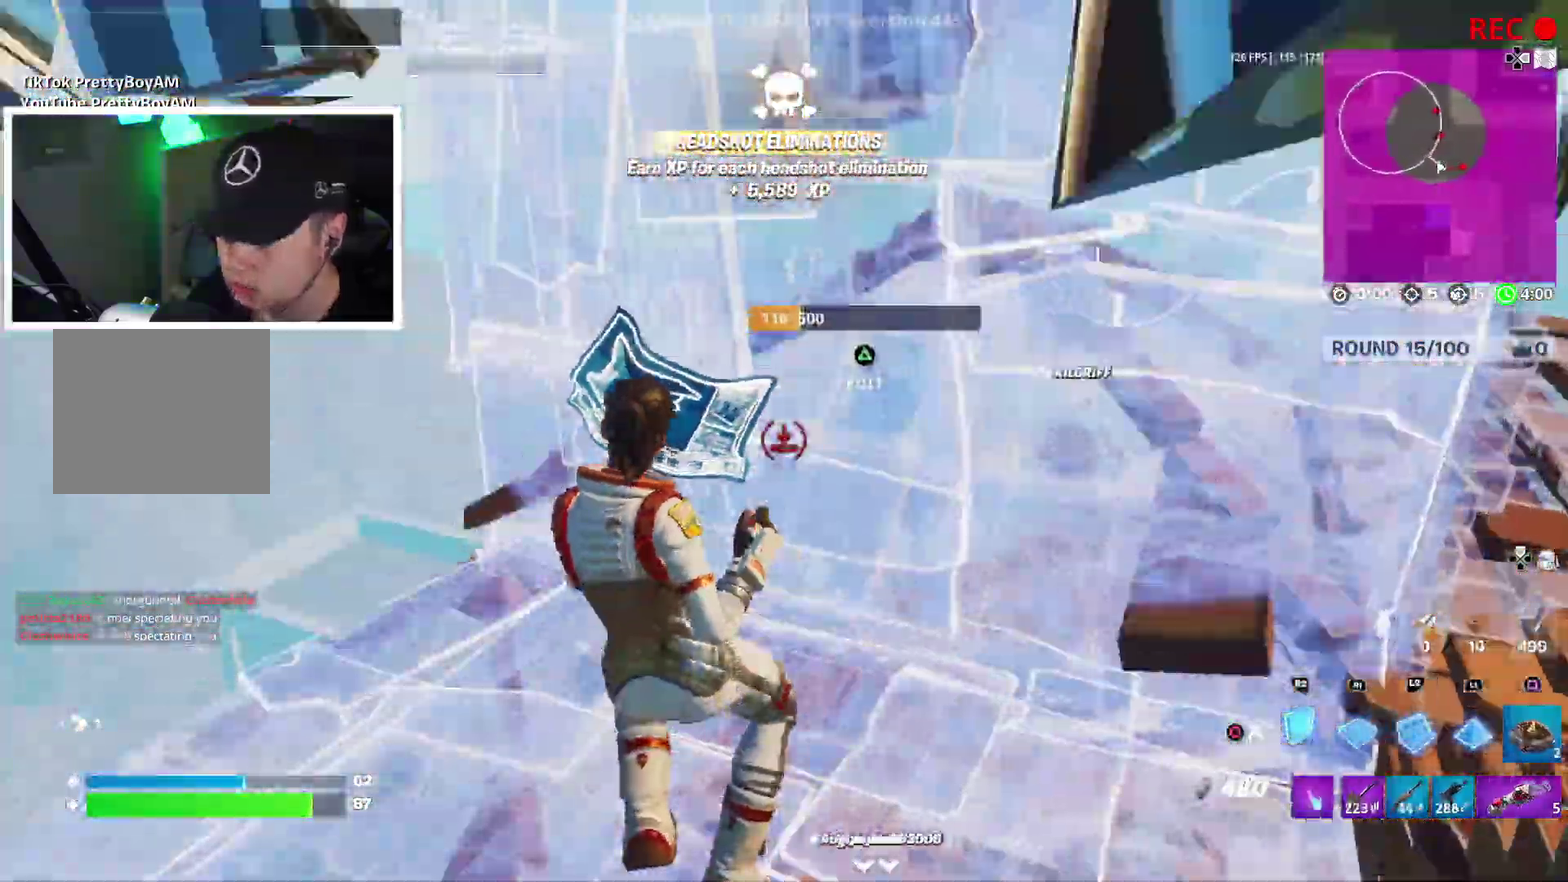
{"dt_ms": 300, "buttons": ["R2"], "left_stick": "up-left", "right_stick": "down-left"}
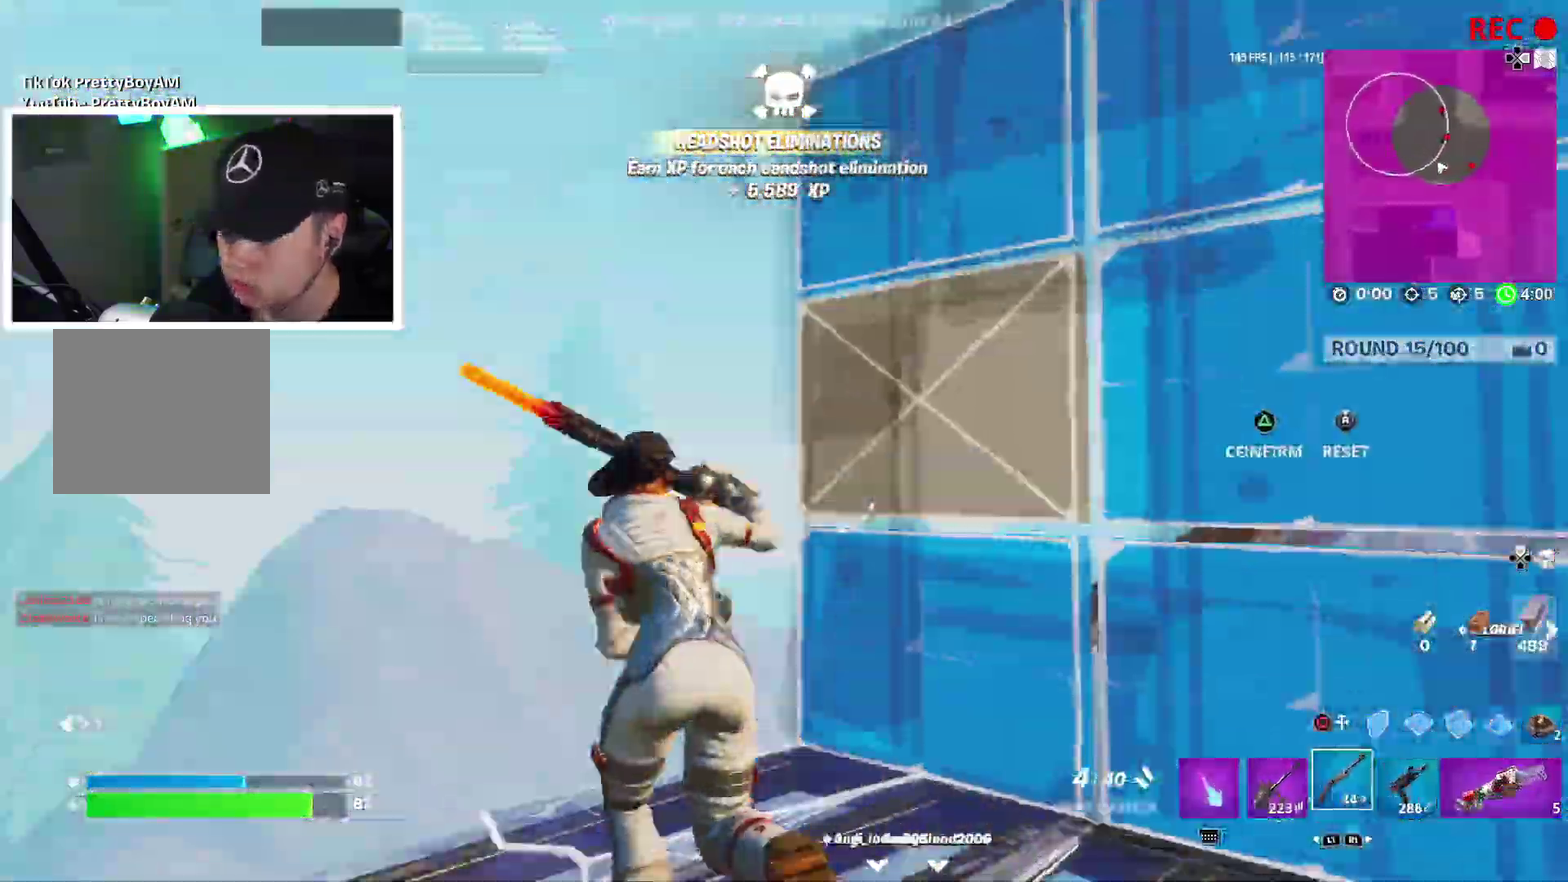
{"dt_ms": 700, "buttons": [], "left_stick": "up-right", "right_stick": "center", "events": [[17, "left_stick", "up"], [50, "right_stick", "up-left"], [133, "right_stick", "up"], [200, "R2", "up"], [200, "right_stick", "center"], [217, "left_stick", "up-left"], [300, "right_stick", "down"], [333, "left_stick", "up"], [400, "right_stick", "center"], [417, "SQUARE", "down"], [483, "SQUARE", "up"], [500, "left_stick", "up-right"]]}
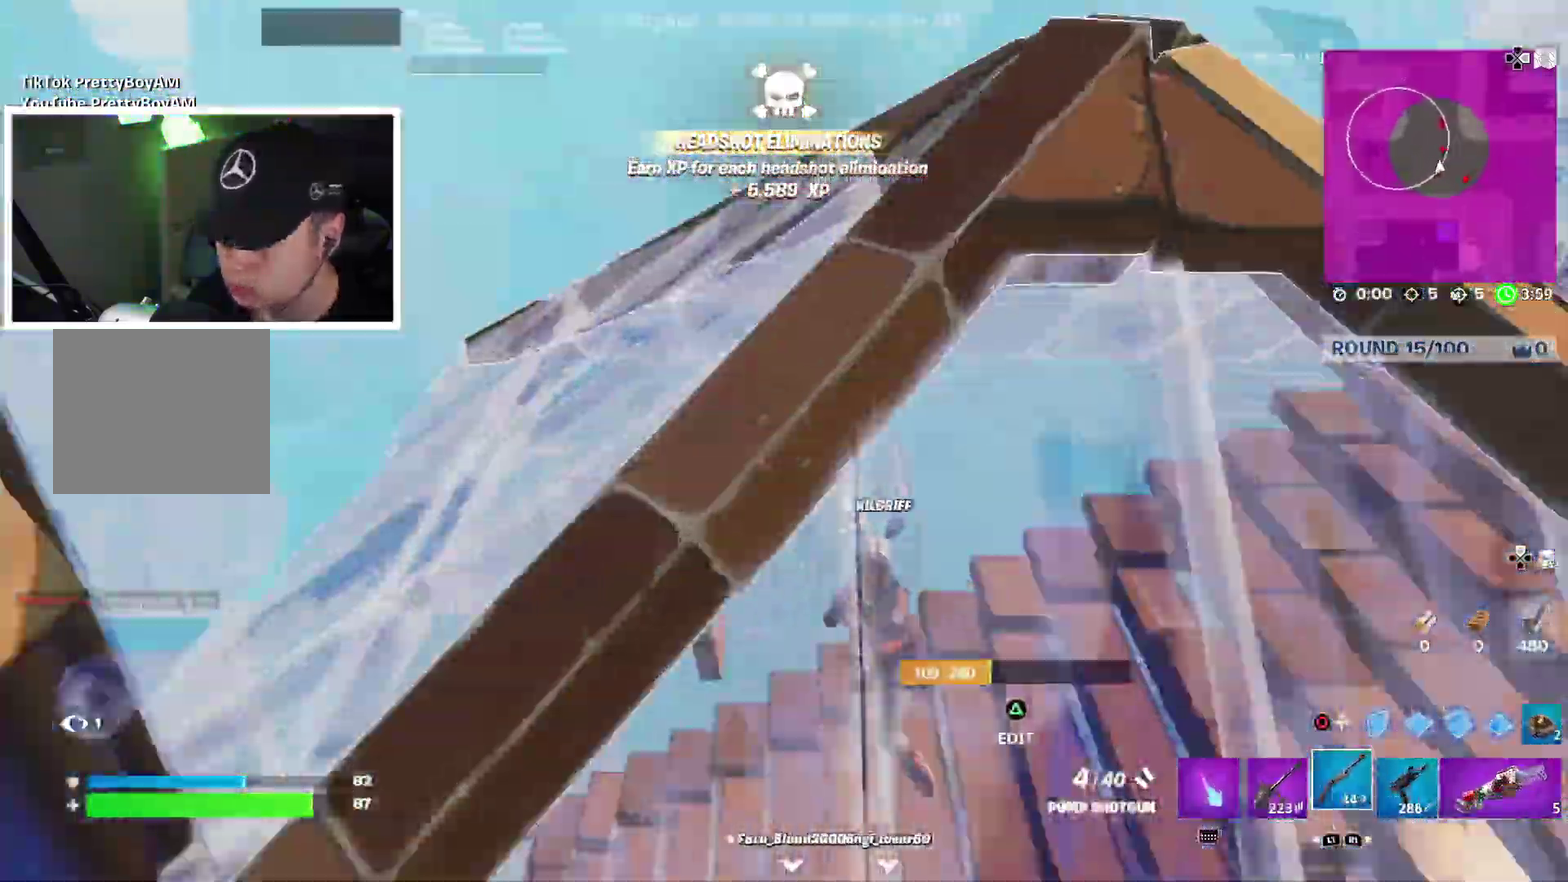
{"dt_ms": 400, "buttons": [], "left_stick": "up", "right_stick": "center", "events": [[50, "right_stick", "down"], [133, "right_stick", "center"], [217, "left_stick", "up"], [250, "R2", "down"], [333, "right_stick", "down-left"], [383, "R2", "up"], [383, "right_stick", "center"]]}
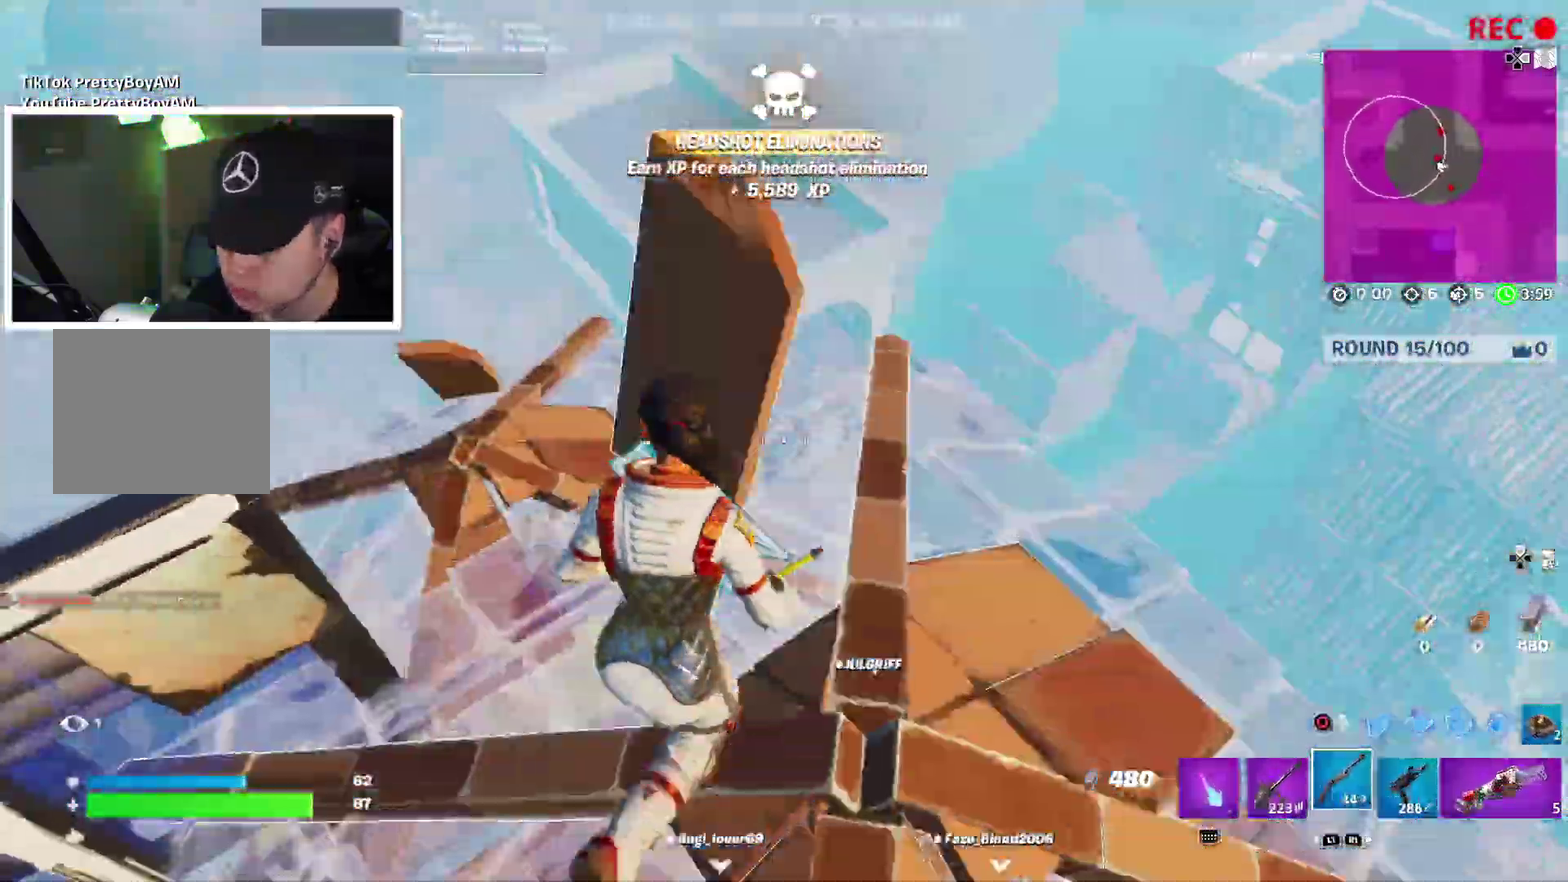
{"dt_ms": 600, "buttons": [], "left_stick": "up-right", "right_stick": "left", "events": [[117, "right_stick", "down-left"], [233, "left_stick", "up-right"], [567, "right_stick", "left"]]}
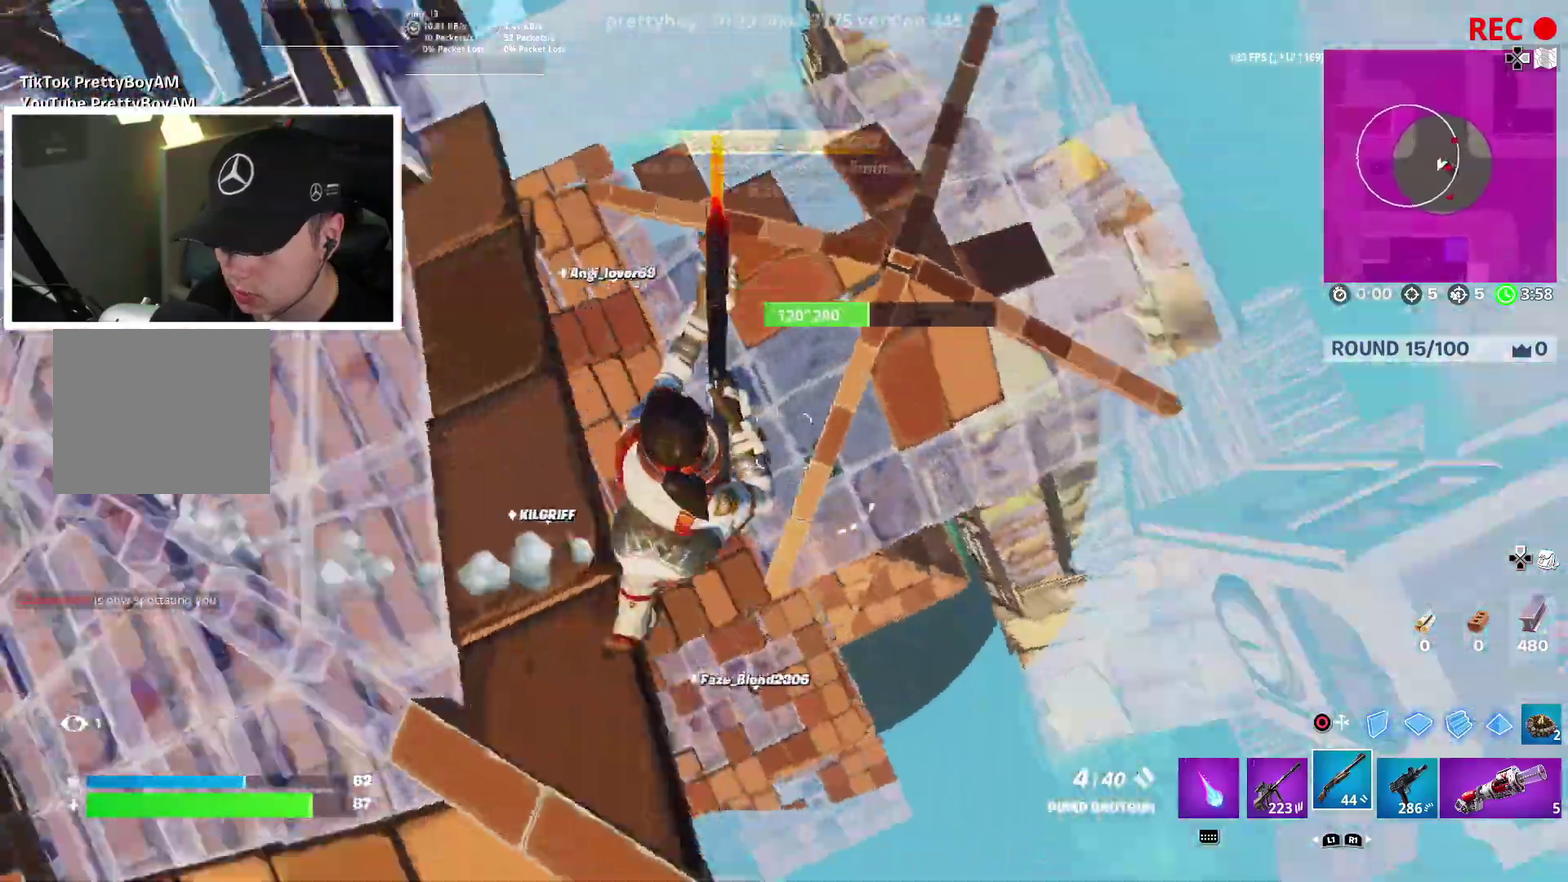
{"dt_ms": 300, "buttons": [], "left_stick": "right", "right_stick": "up-left", "events": [[67, "left_stick", "right"], [167, "right_stick", "up-left"]]}
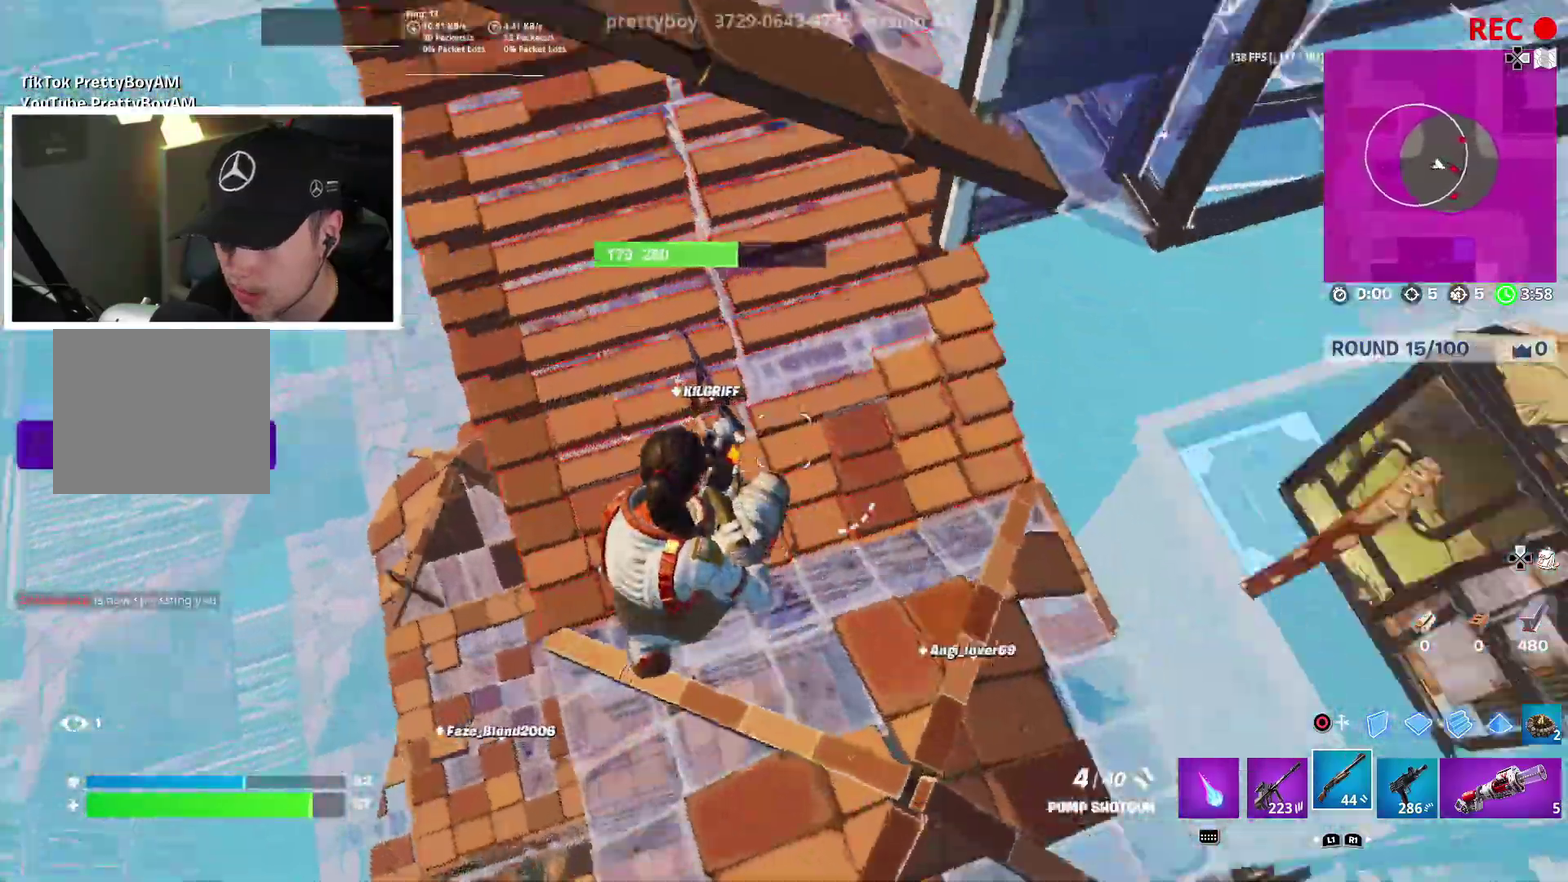
{"dt_ms": 800, "buttons": ["R2"], "left_stick": "up-right", "right_stick": "left", "events": [[117, "R2", "down"], [133, "CIRCLE", "down"], [217, "CIRCLE", "up"], [300, "right_stick", "center"], [533, "R2", "up"], [567, "CIRCLE", "down"], [633, "CIRCLE", "up"], [700, "left_stick", "up-right"], [783, "R2", "down"], [783, "right_stick", "left"]]}
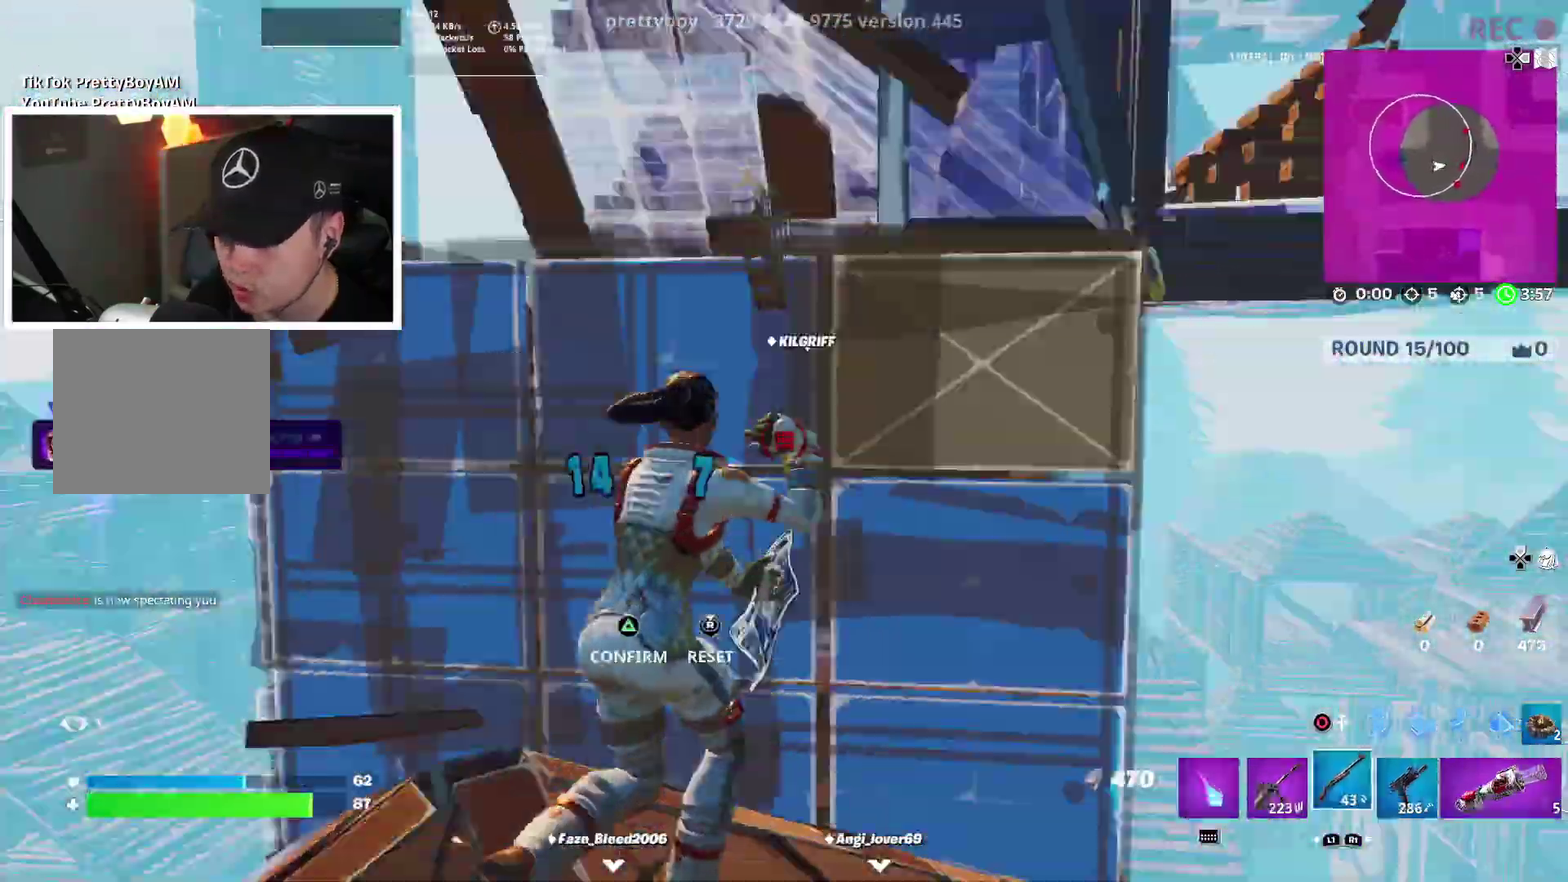
{"dt_ms": 400, "buttons": [], "left_stick": "up-right", "right_stick": "center", "events": [[67, "R2", "up"], [83, "right_stick", "right"], [217, "right_stick", "up-right"], [267, "right_stick", "center"]]}
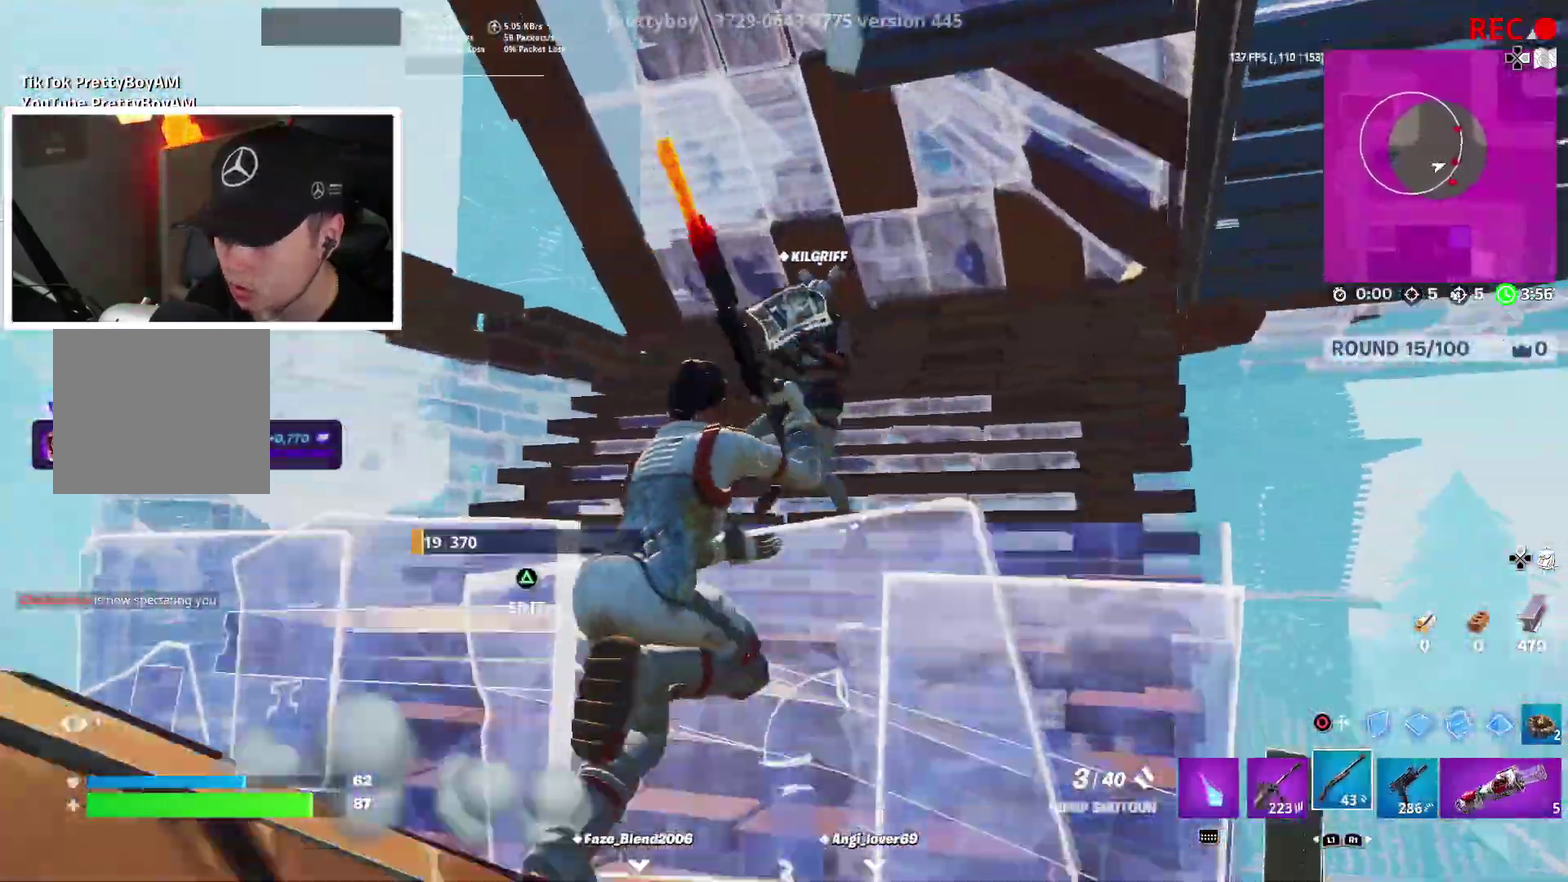
{"dt_ms": 500, "buttons": [], "left_stick": "down-left", "right_stick": "center", "events": [[200, "left_stick", "right"], [333, "left_stick", "down-left"]]}
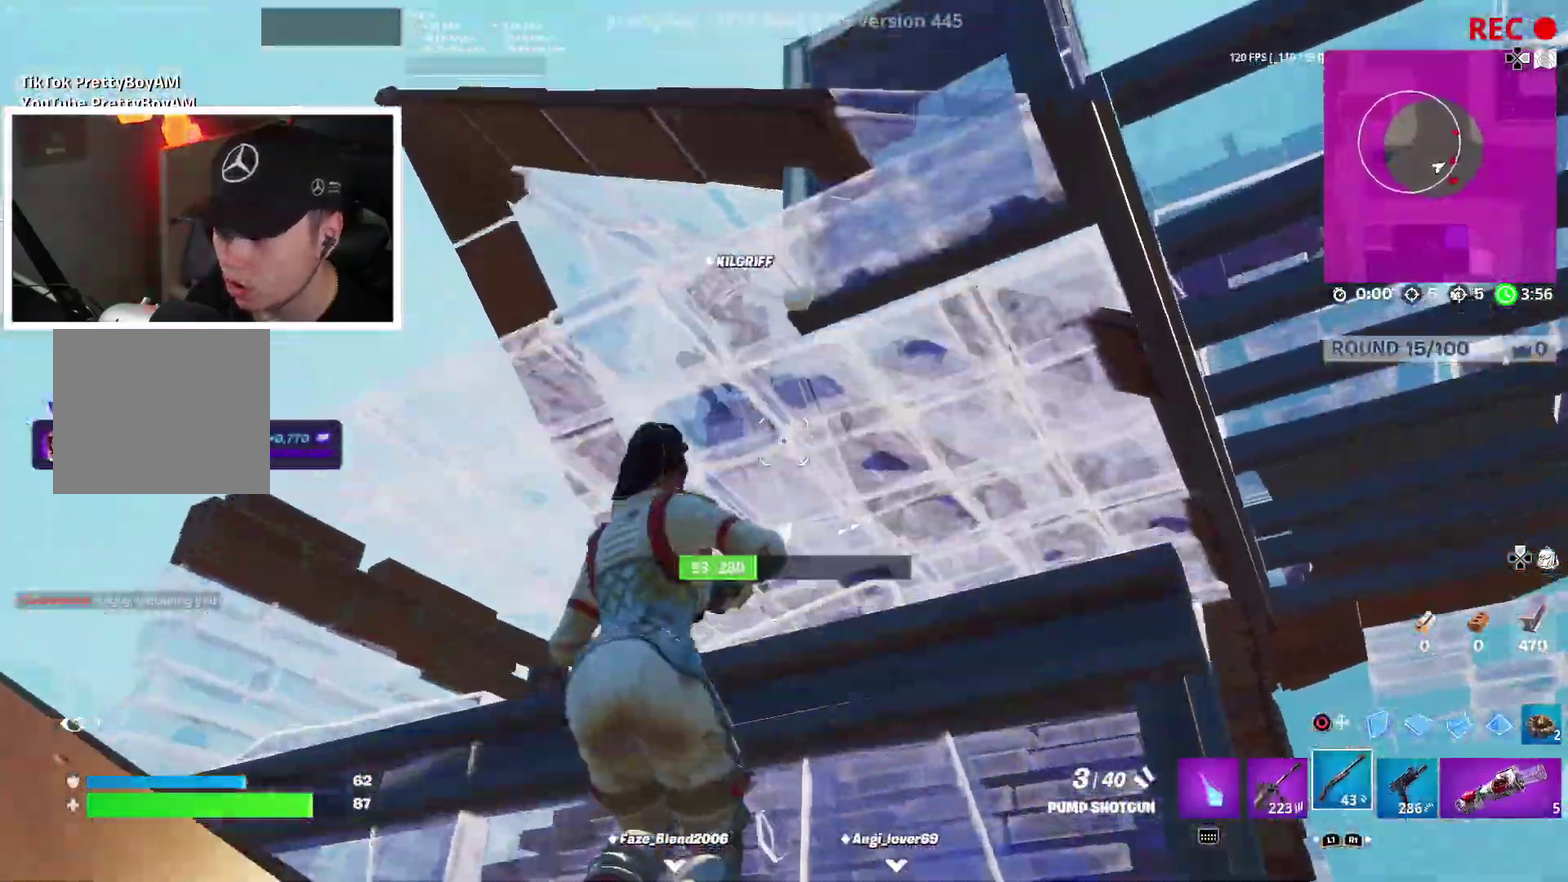
{"dt_ms": 500, "buttons": [], "left_stick": "left", "right_stick": "center", "events": [[50, "right_stick", "left"], [117, "R2", "down"], [133, "right_stick", "center"], [217, "R2", "up"], [267, "right_stick", "down-left"], [367, "left_stick", "left"], [367, "right_stick", "center"]]}